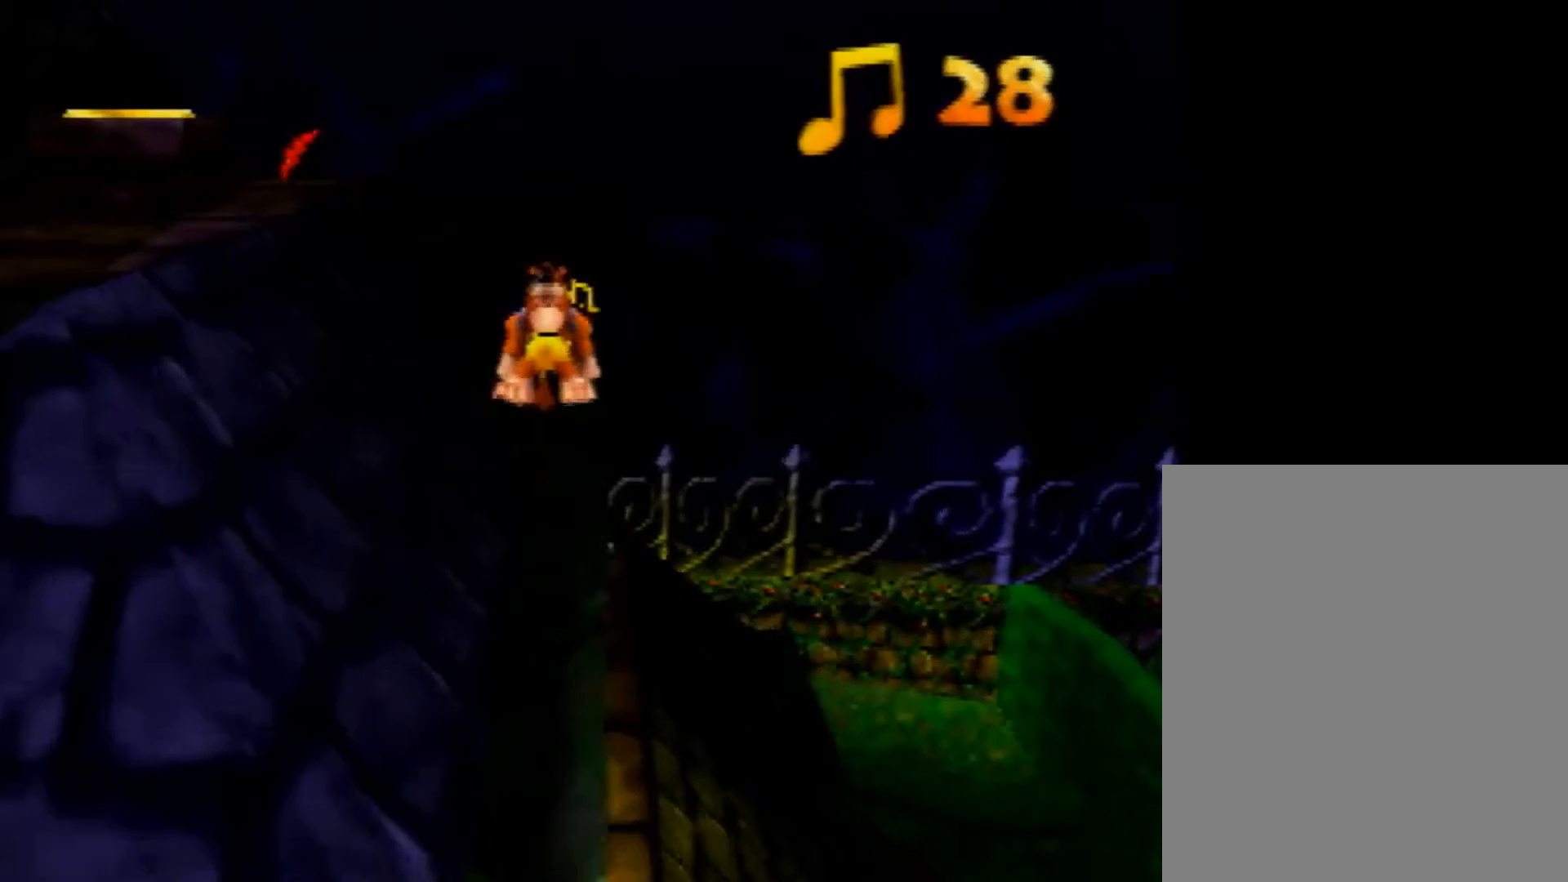
Gameplay with a controller (Nintendo layout); each line is a JSON object with the inputs held at the frame after it. "button_events" lists button changes between this image and that frame as [ms after this image, input, new state], when the widget could be followed in between (sticks are given only as held states). Not read: L1 L3 R1 R3 Z.
{"buttons": [], "left_stick": "up", "button_events": [[200, "A", "up"]]}
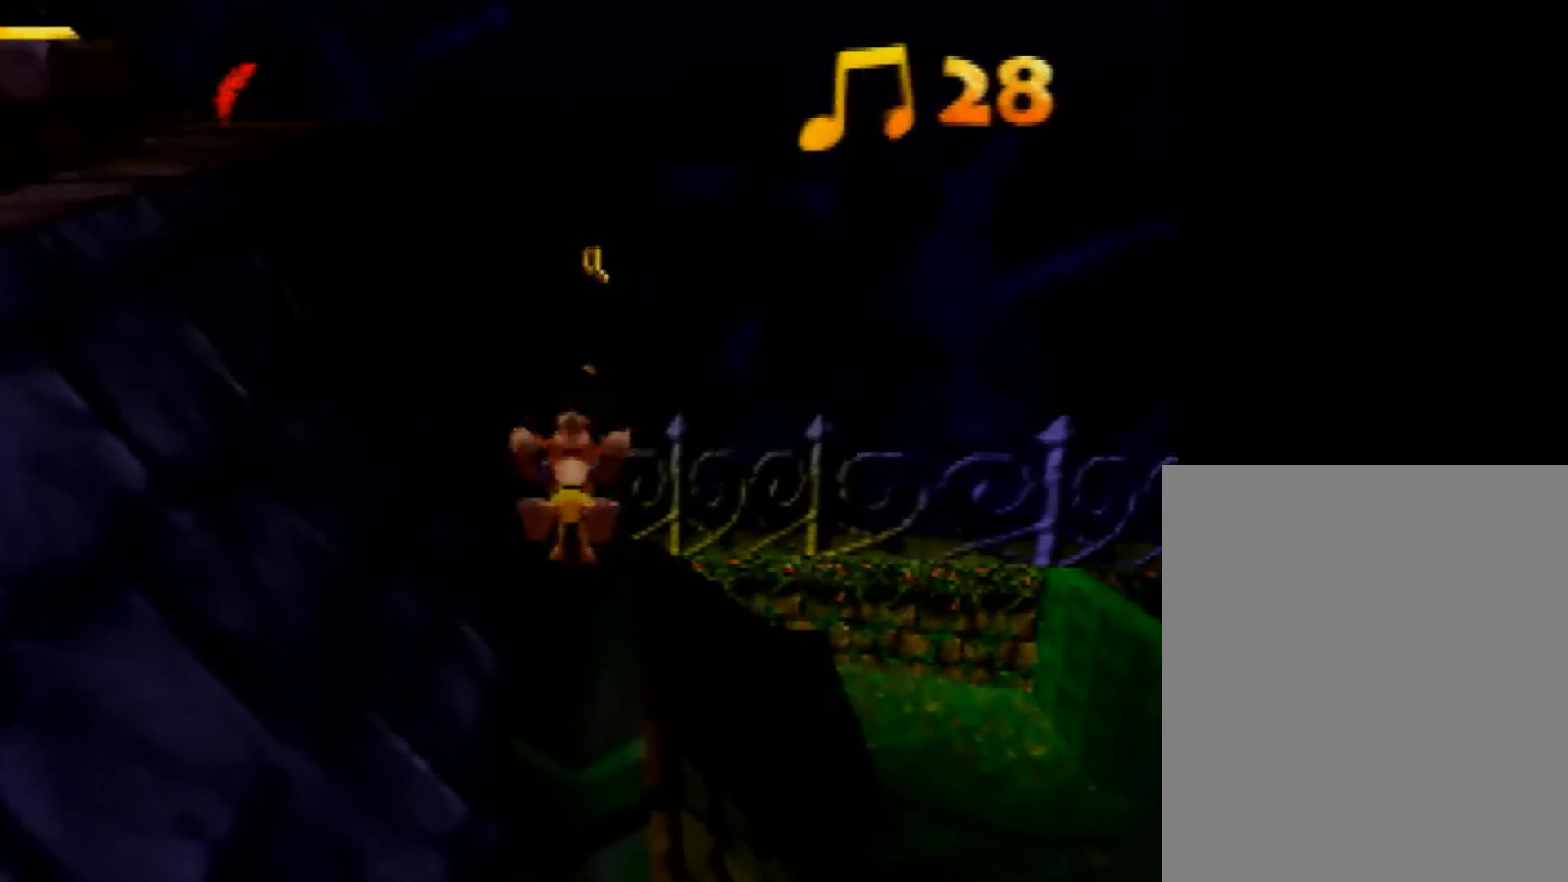
{"buttons": [], "left_stick": "up", "button_events": [[40, "A", "down"], [120, "A", "up"]]}
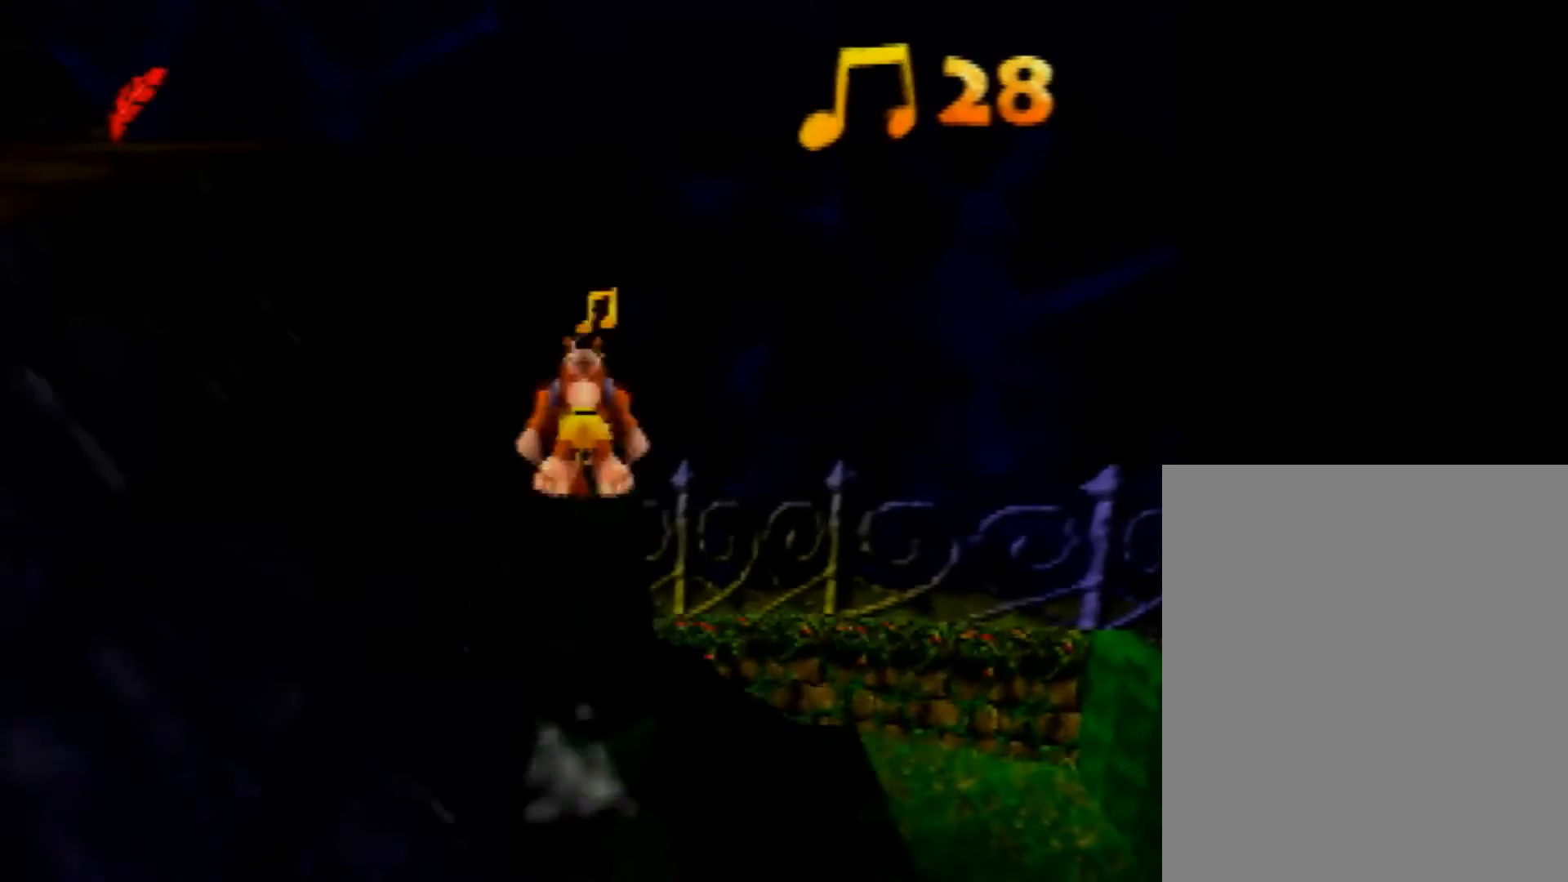
{"buttons": [], "left_stick": "up", "button_events": [[200, "A", "down"], [400, "A", "up"]]}
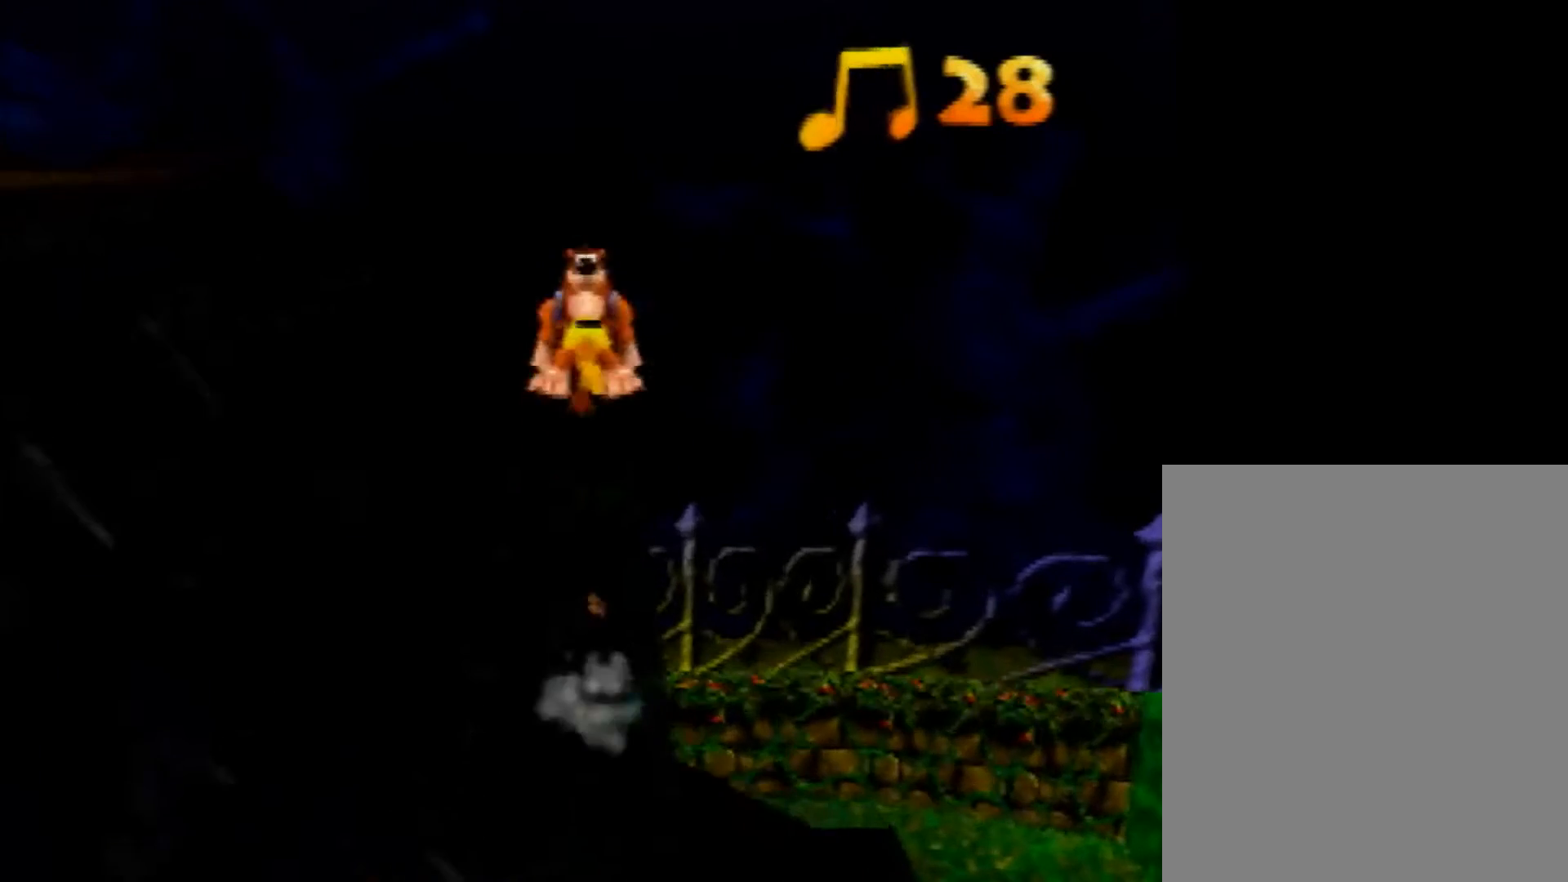
{"buttons": [], "left_stick": "right", "button_events": [[40, "C_RIGHT", "down"], [200, "C_RIGHT", "up"]]}
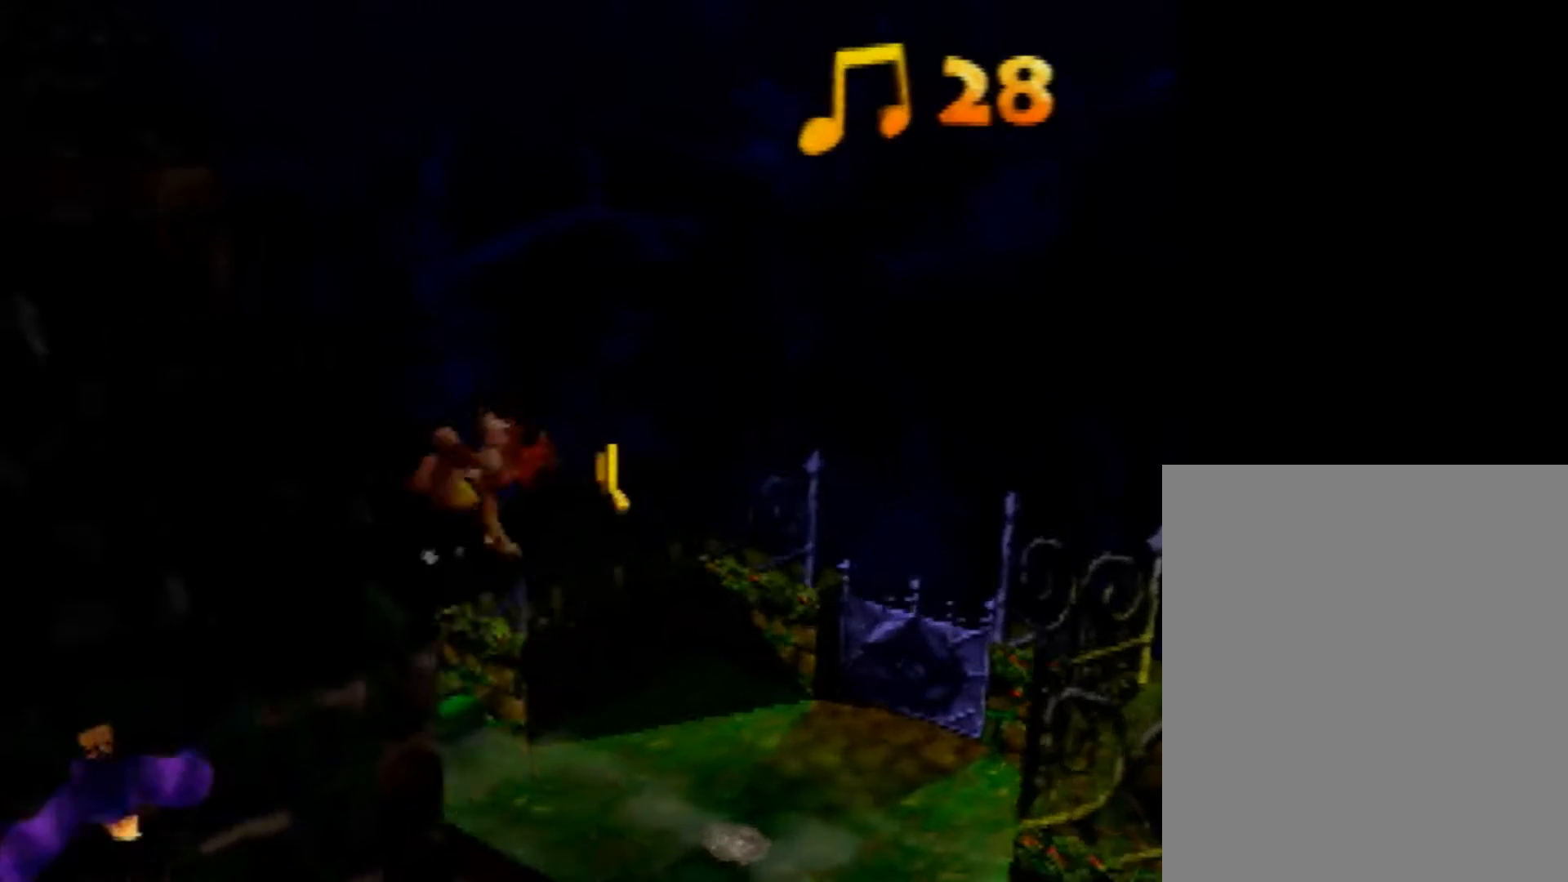
{"buttons": [], "left_stick": "up-left", "button_events": [[200, "C_RIGHT", "down"], [320, "C_RIGHT", "up"]]}
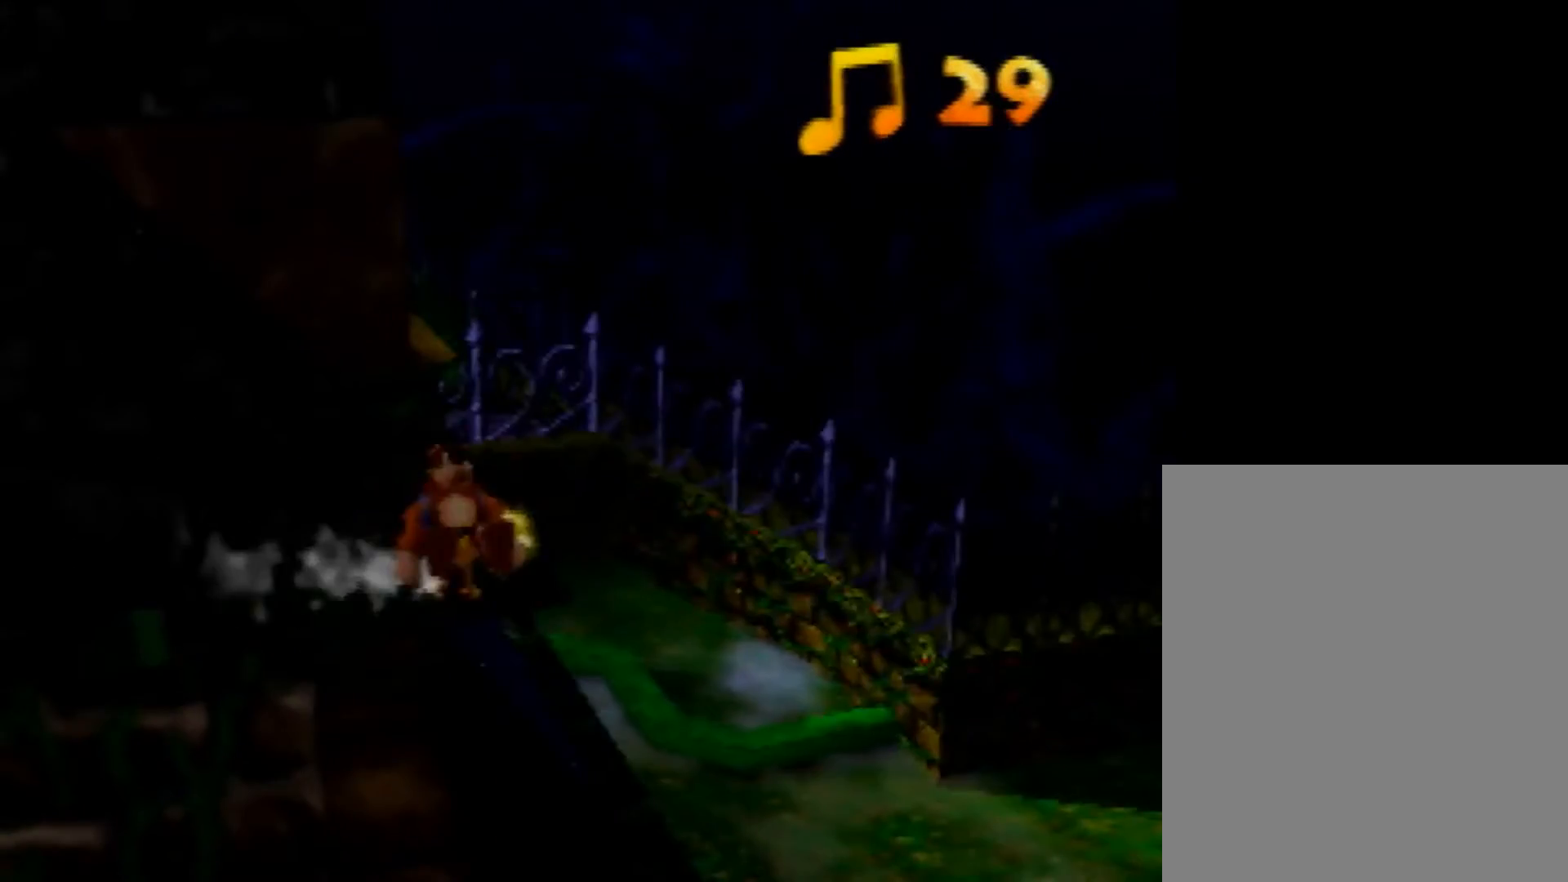
{"buttons": ["A"], "left_stick": "up-right", "button_events": [[440, "A", "down"]]}
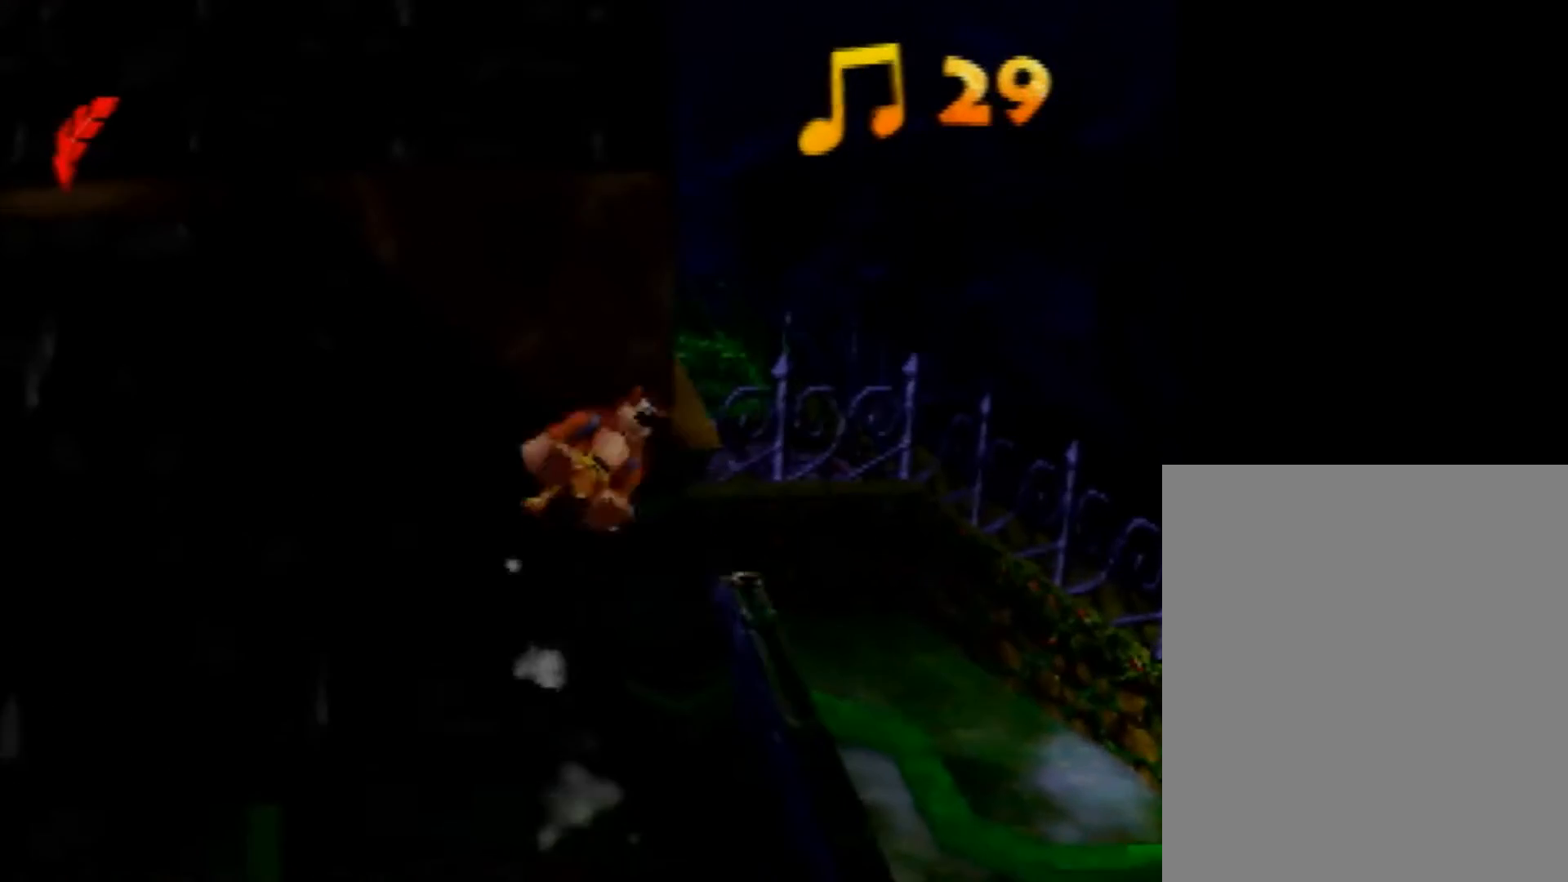
{"buttons": ["A"], "left_stick": "up-right", "button_events": []}
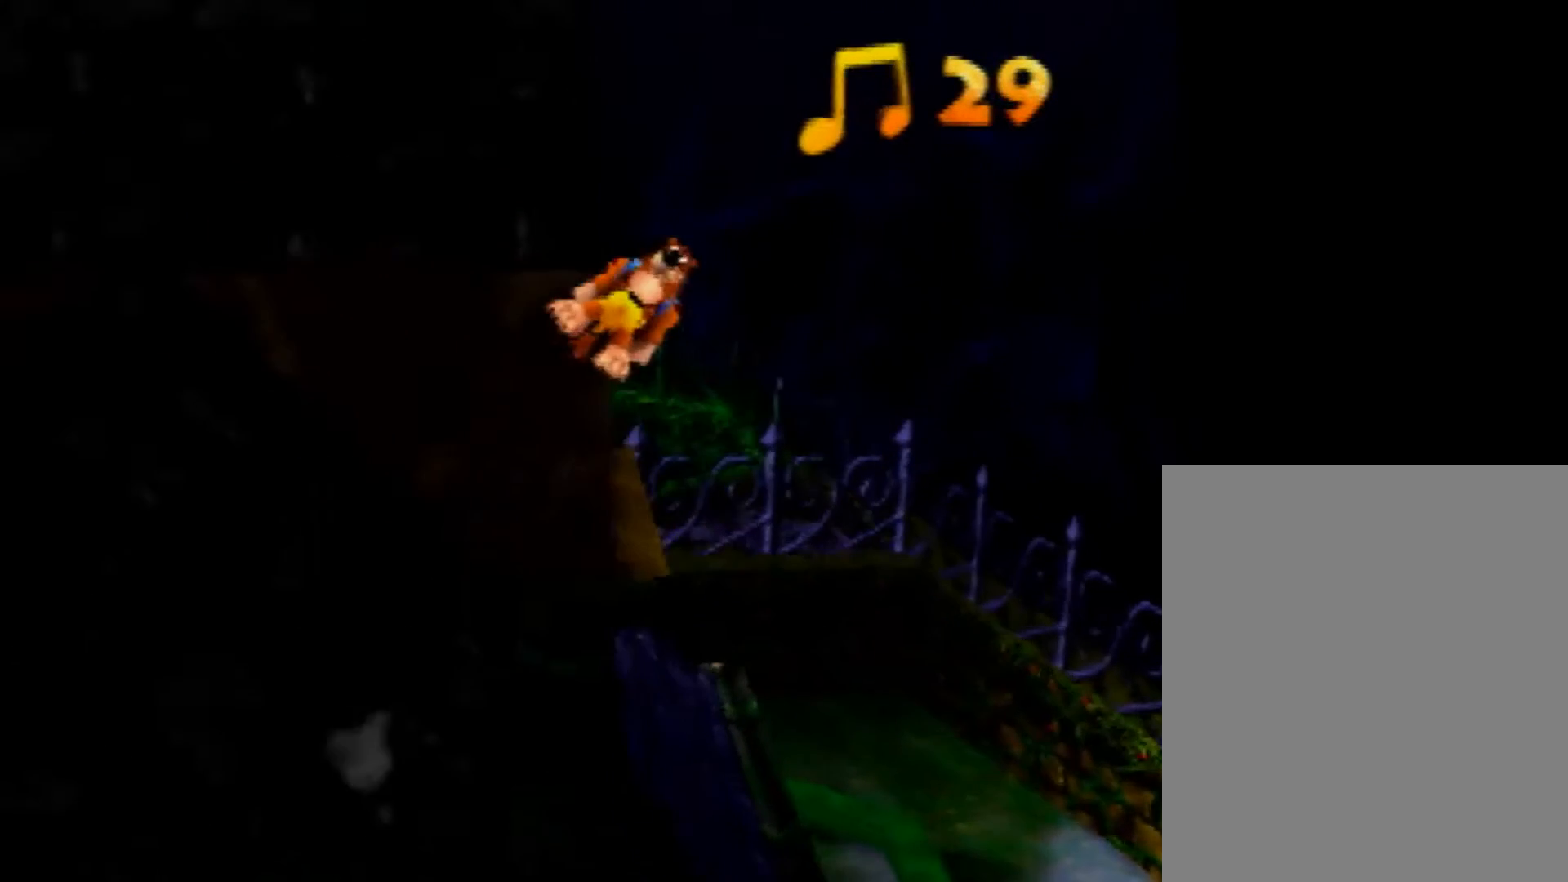
{"buttons": ["B"], "left_stick": "left", "button_events": [[280, "A", "up"], [400, "B", "down"]]}
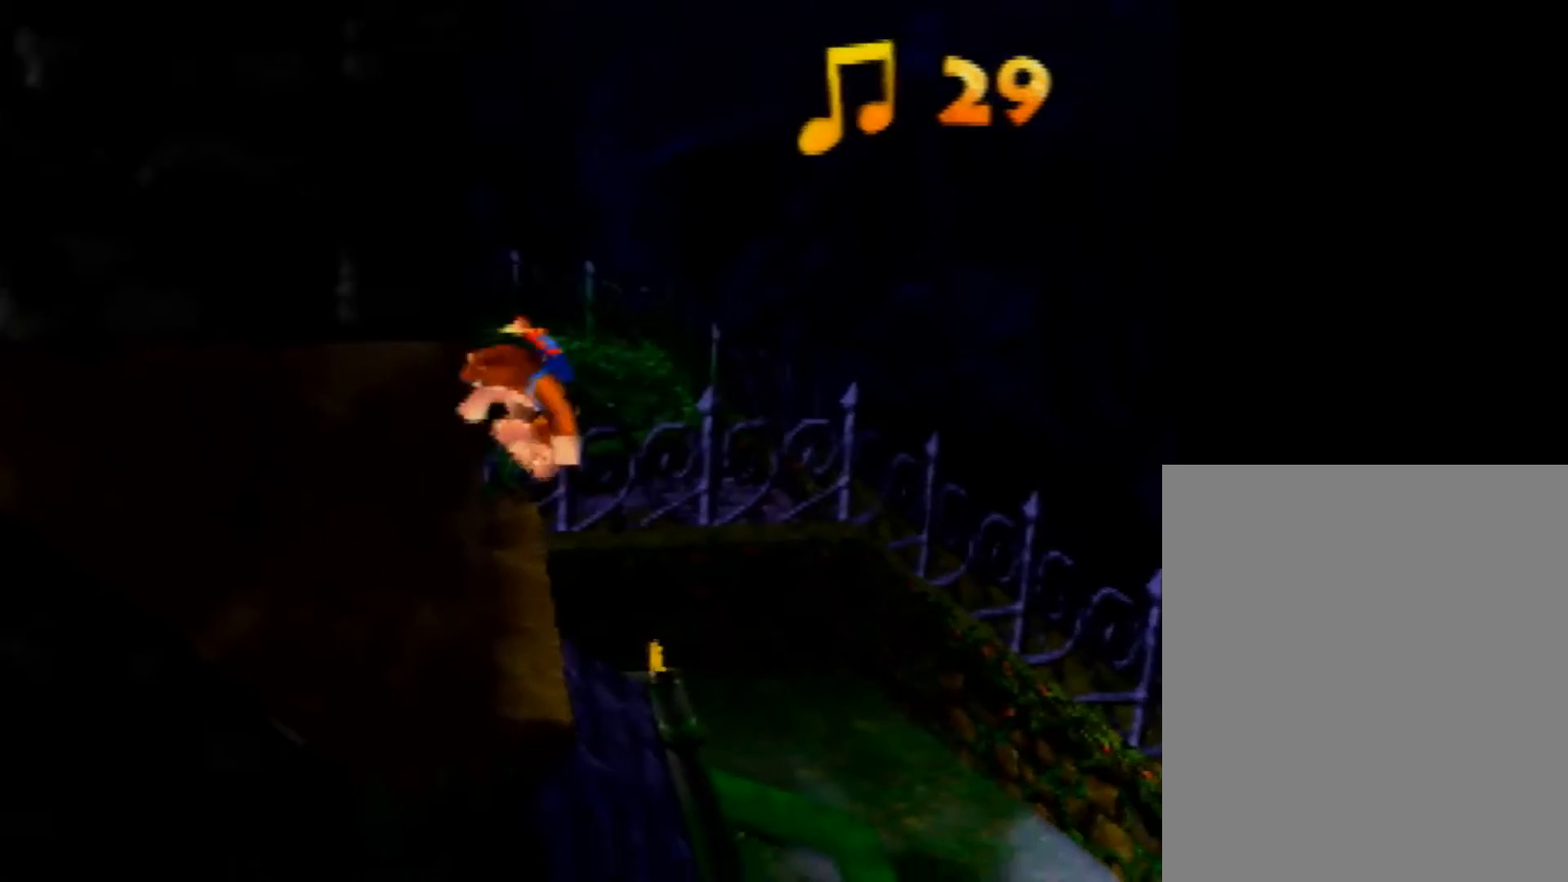
{"buttons": [], "left_stick": "up-left", "button_events": [[80, "B", "up"]]}
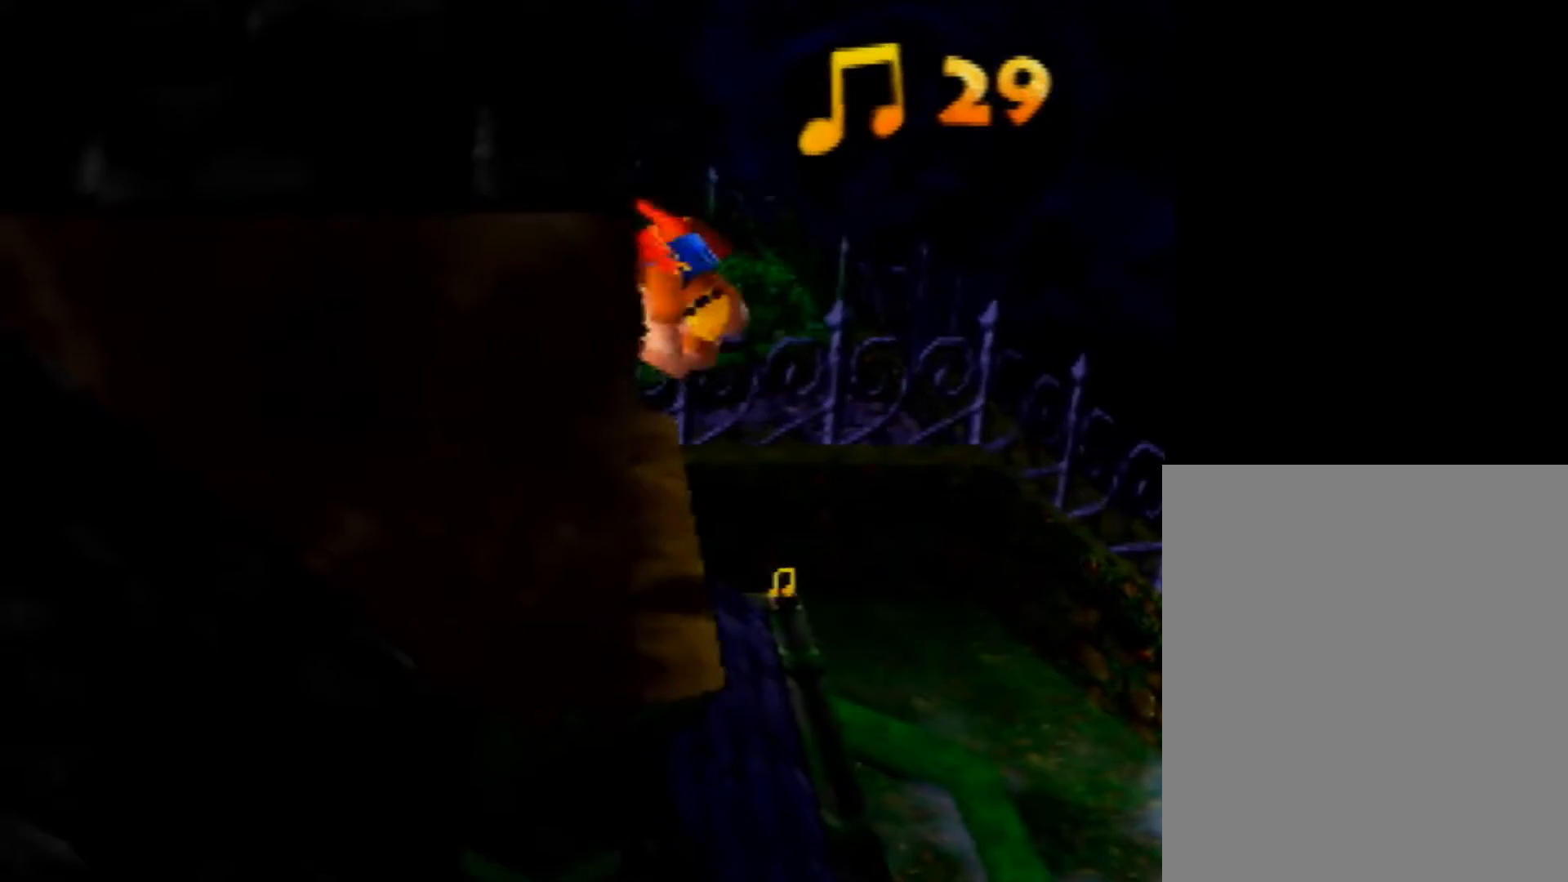
{"buttons": ["A"], "left_stick": "left", "button_events": [[280, "A", "down"], [360, "A", "up"], [520, "A", "down"]]}
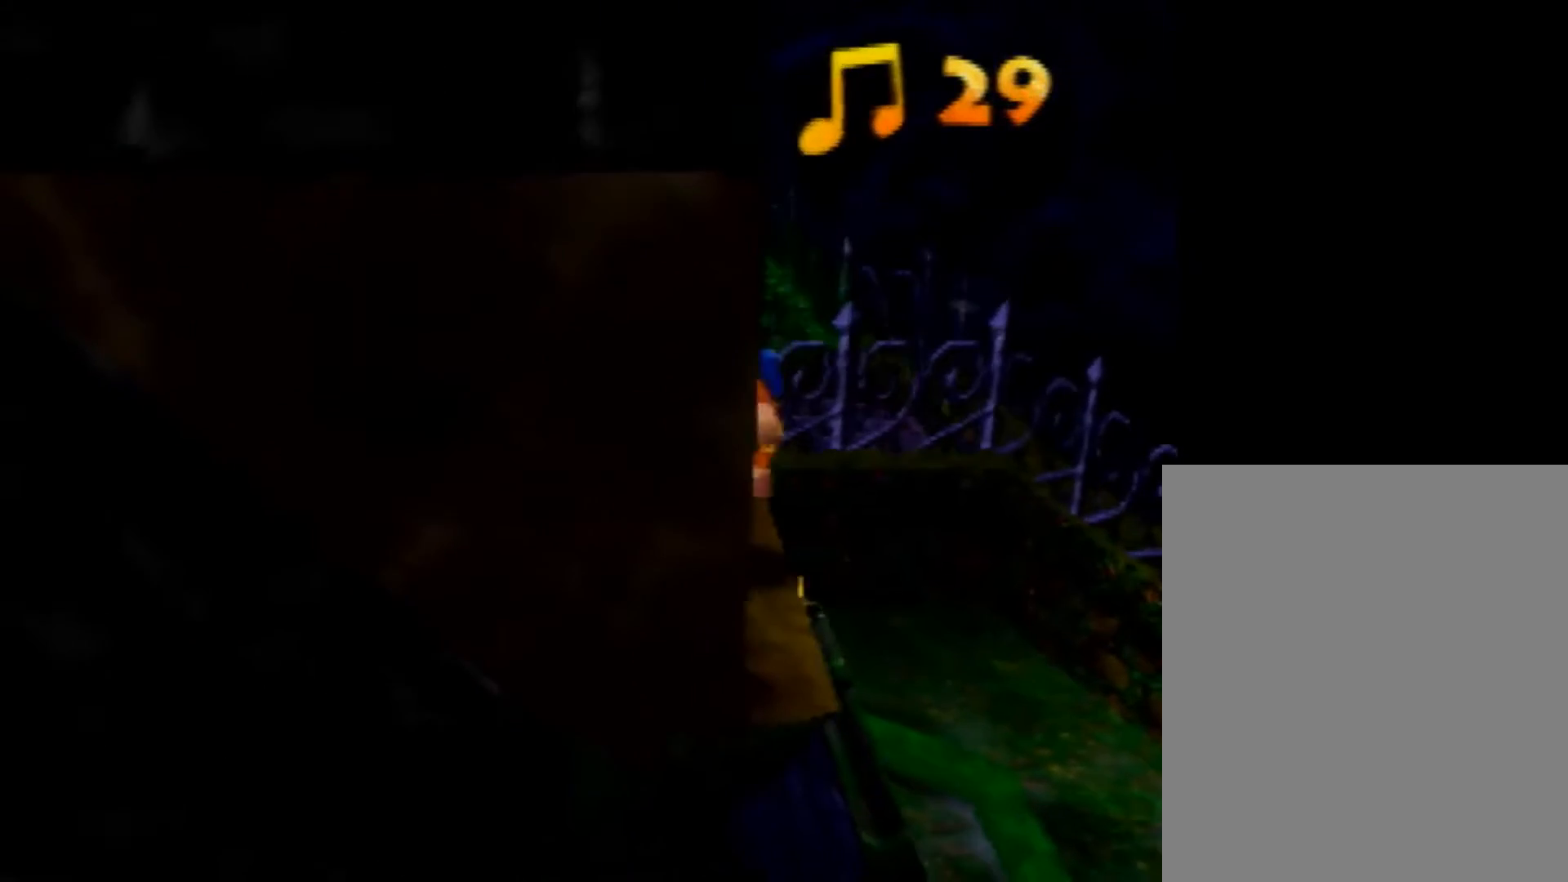
{"buttons": ["A"], "left_stick": "left", "button_events": [[40, "A", "up"], [280, "A", "down"]]}
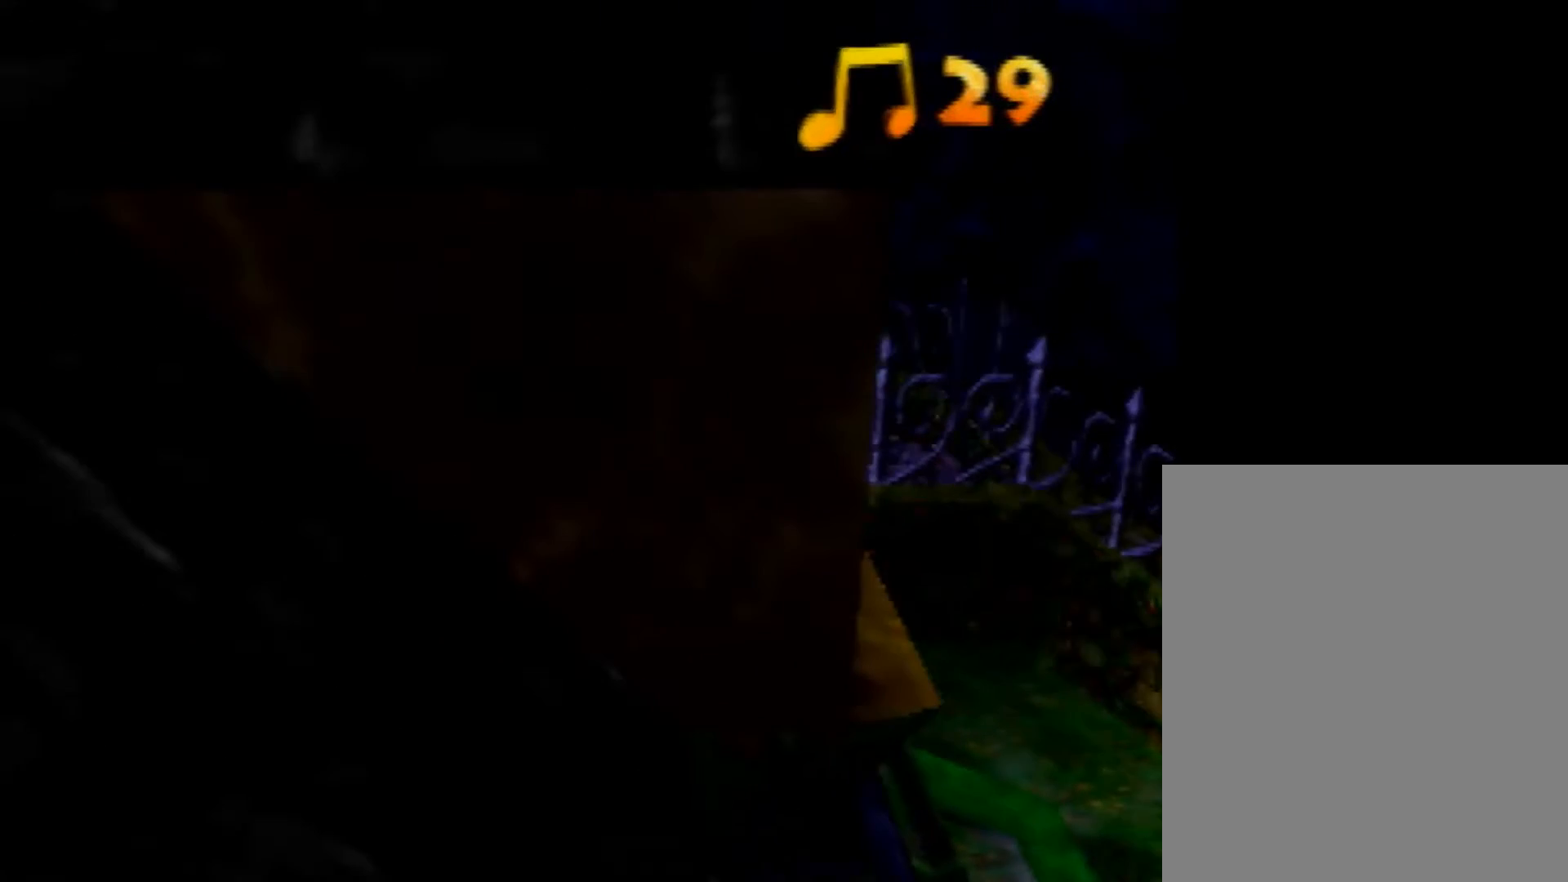
{"buttons": [], "left_stick": "center", "button_events": [[80, "A", "up"]]}
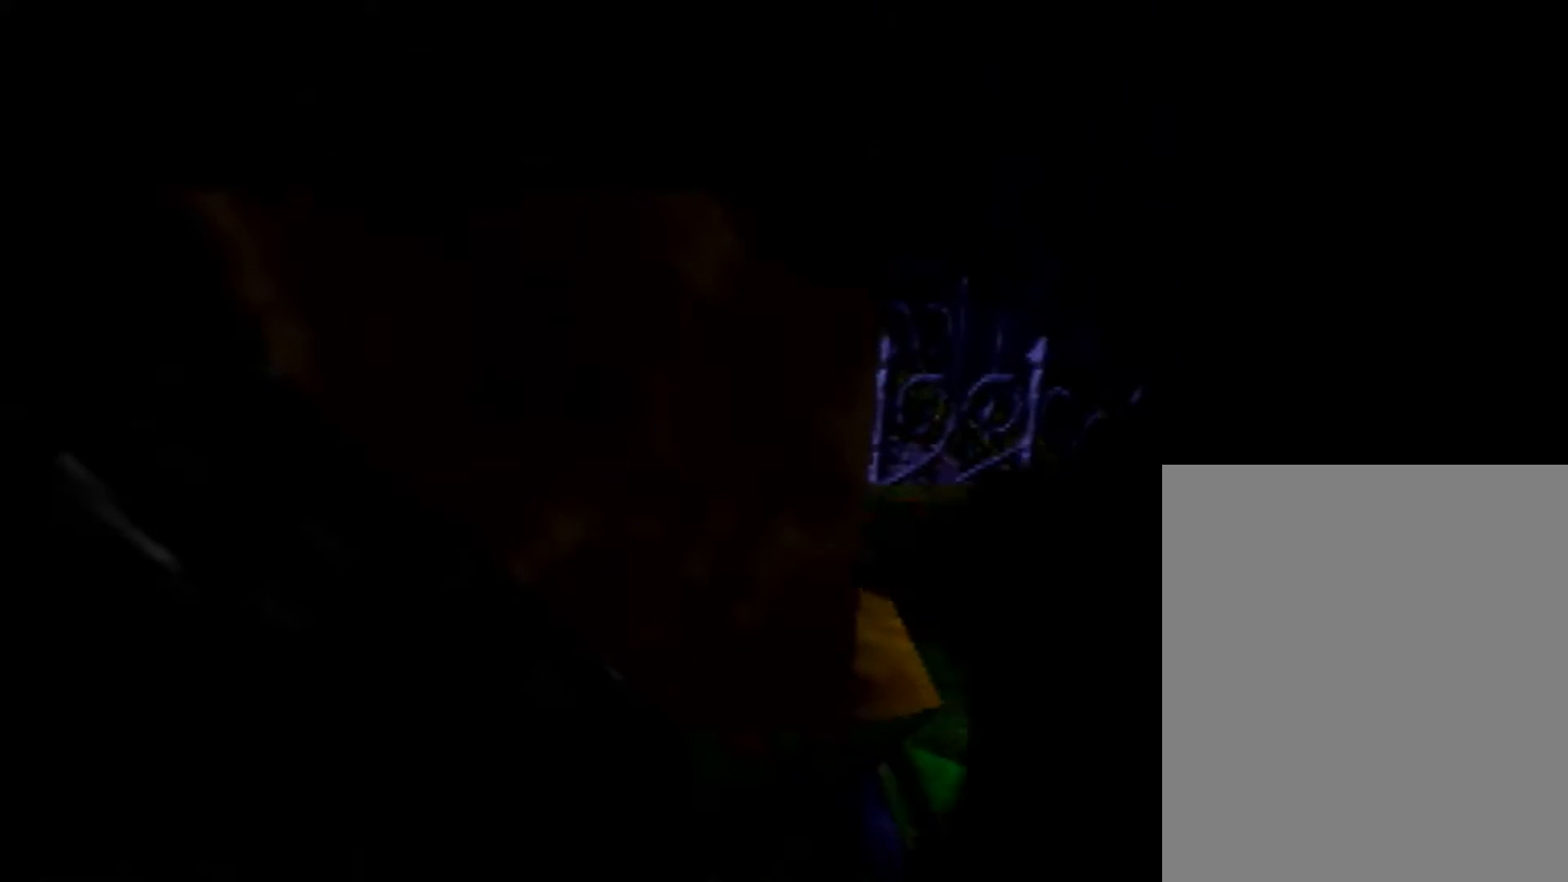
{"buttons": [], "left_stick": "center", "button_events": [[80, "C_LEFT", "down"], [160, "C_LEFT", "up"], [240, "C_LEFT", "down"], [320, "C_LEFT", "up"]]}
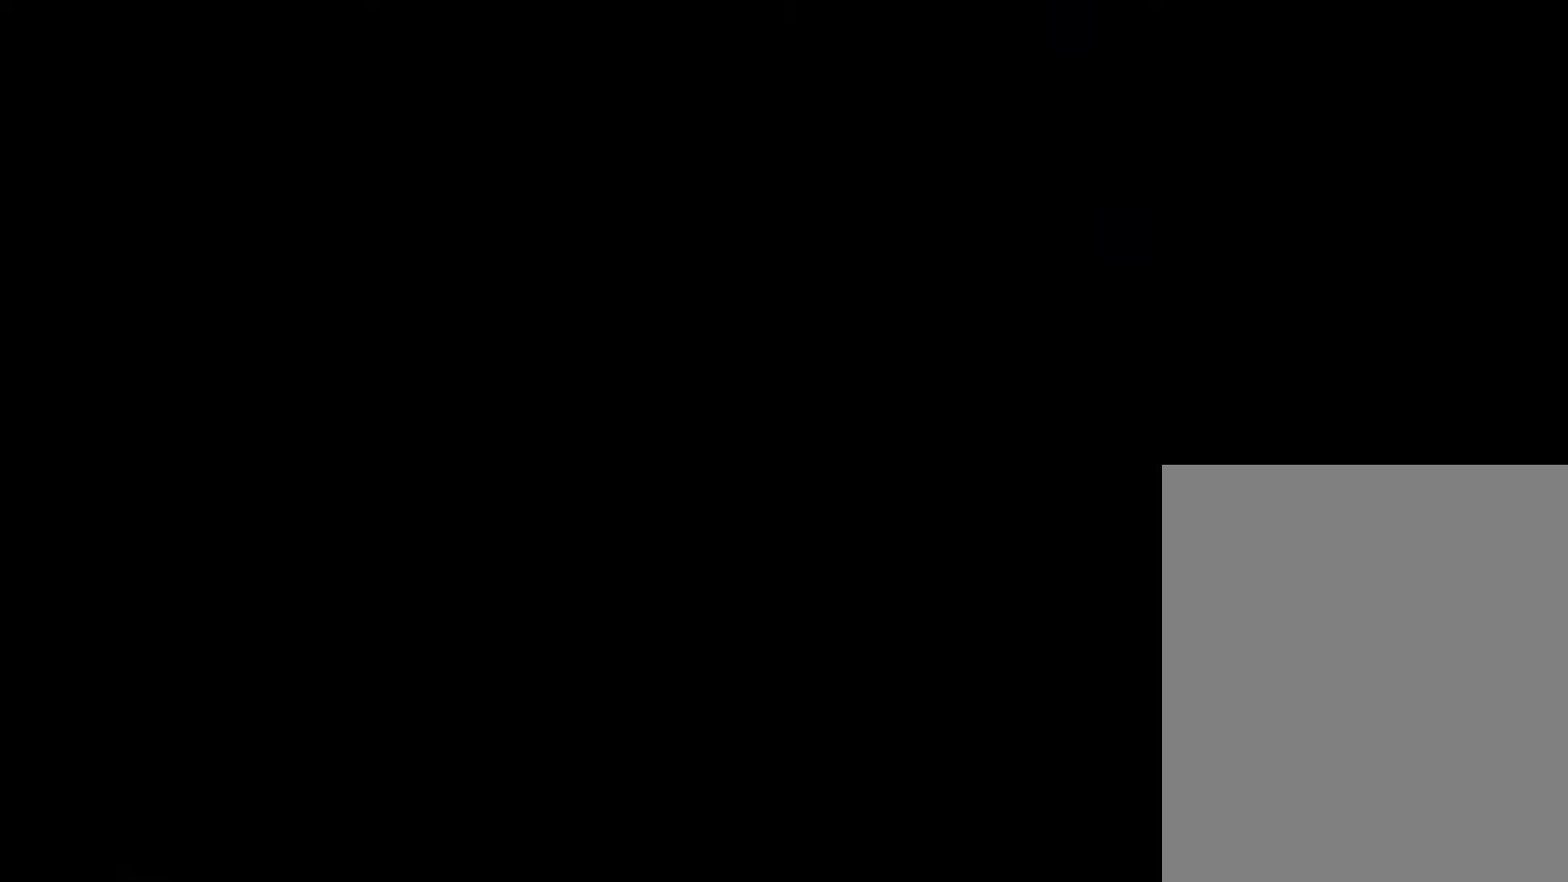
{"buttons": [], "left_stick": "center", "button_events": [[240, "C_LEFT", "down"], [320, "C_LEFT", "up"], [440, "C_LEFT", "down"], [520, "C_LEFT", "up"]]}
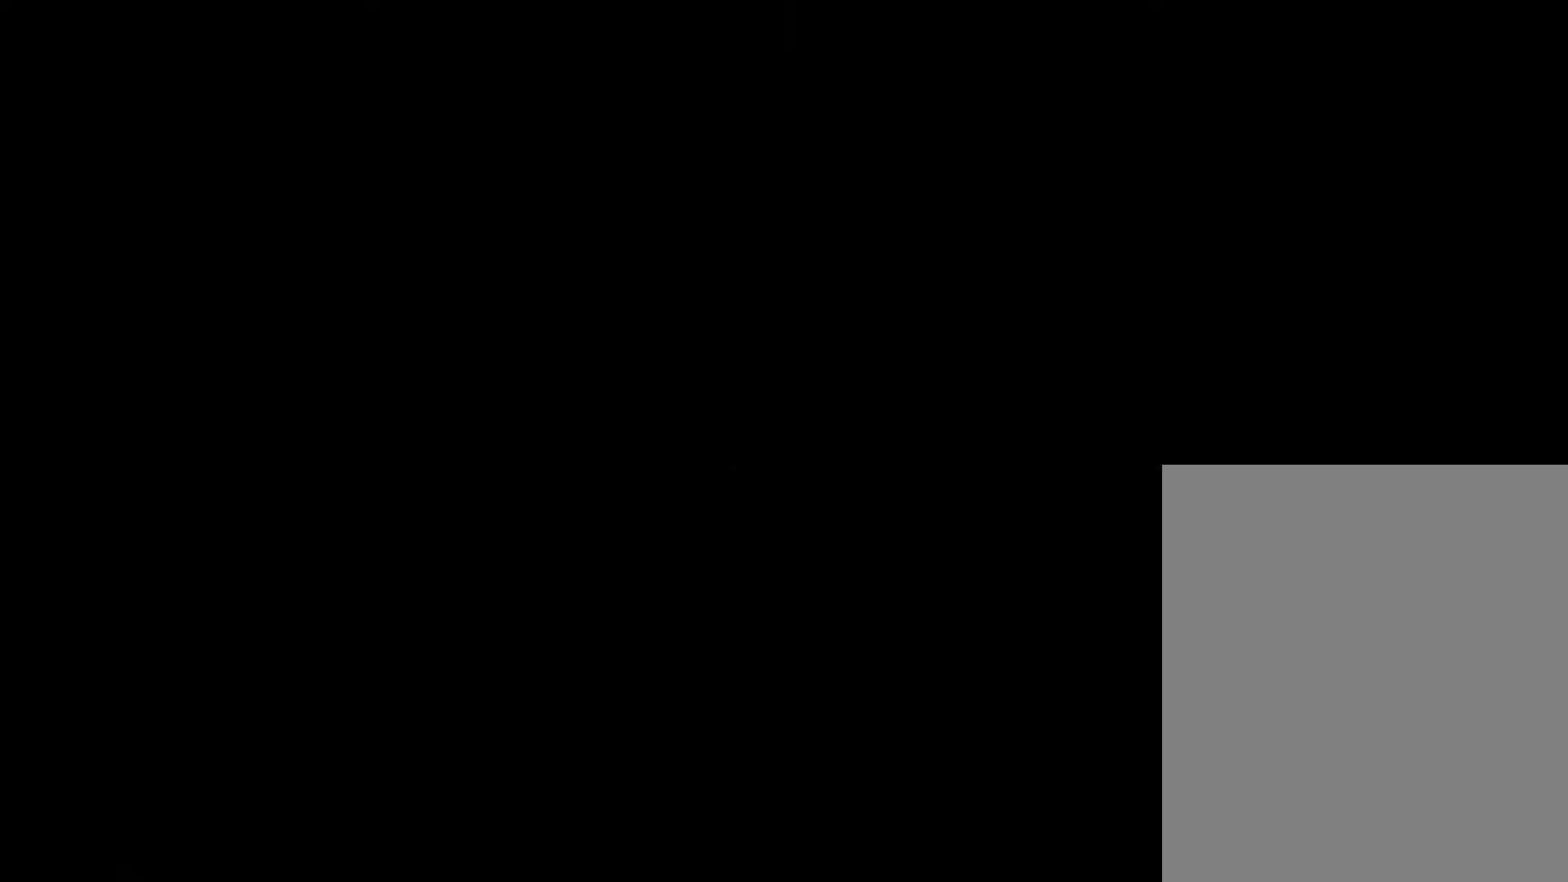
{"buttons": ["C_LEFT"], "left_stick": "center", "button_events": [[80, "C_LEFT", "down"], [160, "C_LEFT", "up"], [240, "C_LEFT", "down"]]}
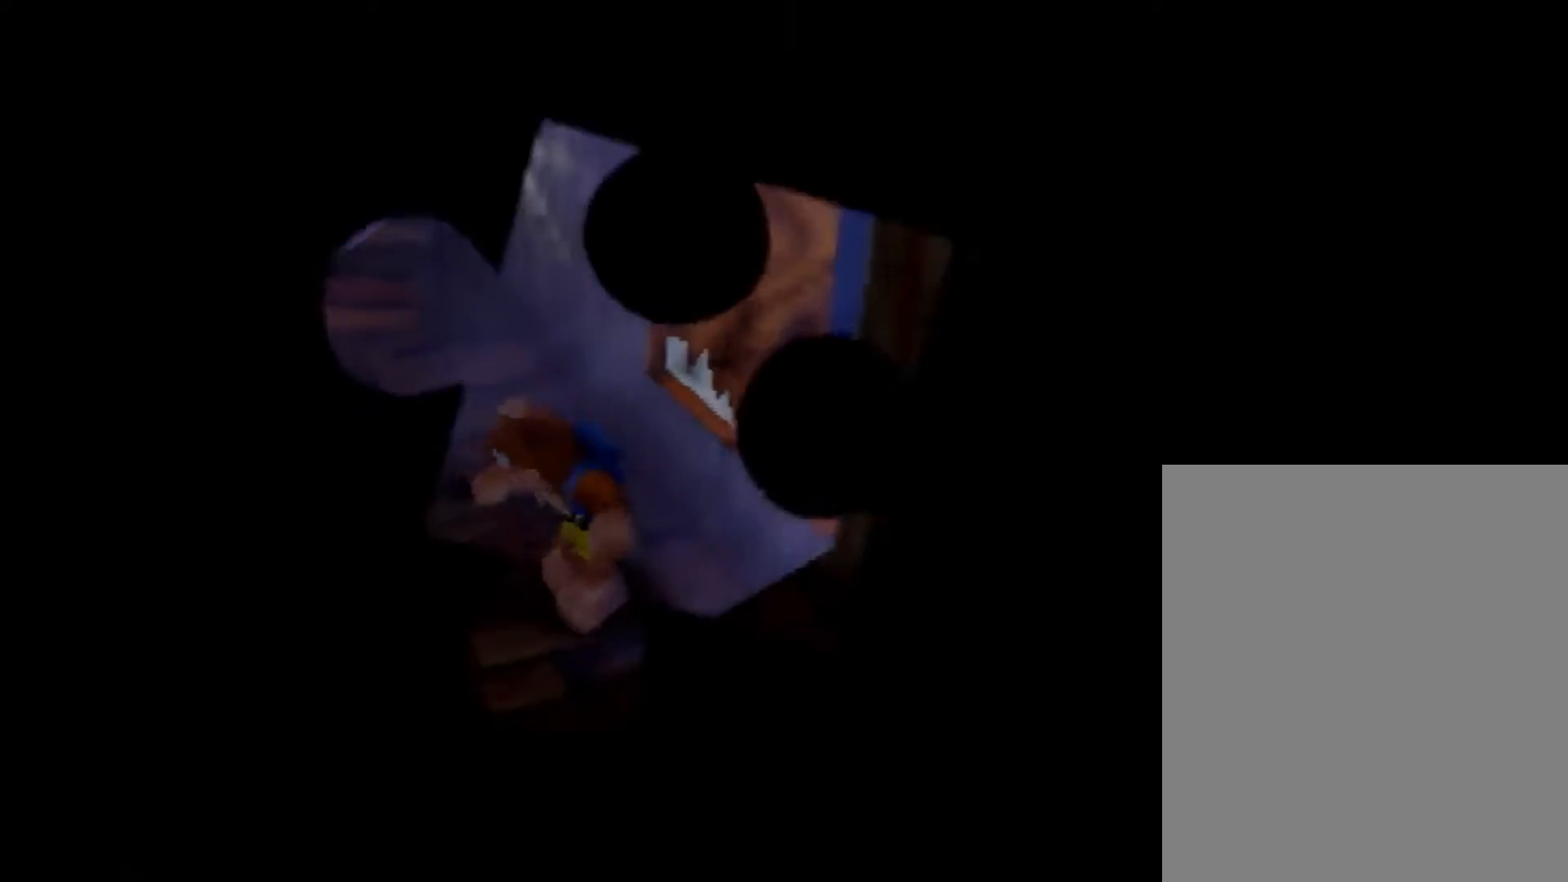
{"buttons": [], "left_stick": "up", "button_events": [[40, "C_LEFT", "up"], [120, "C_LEFT", "down"], [200, "C_LEFT", "up"]]}
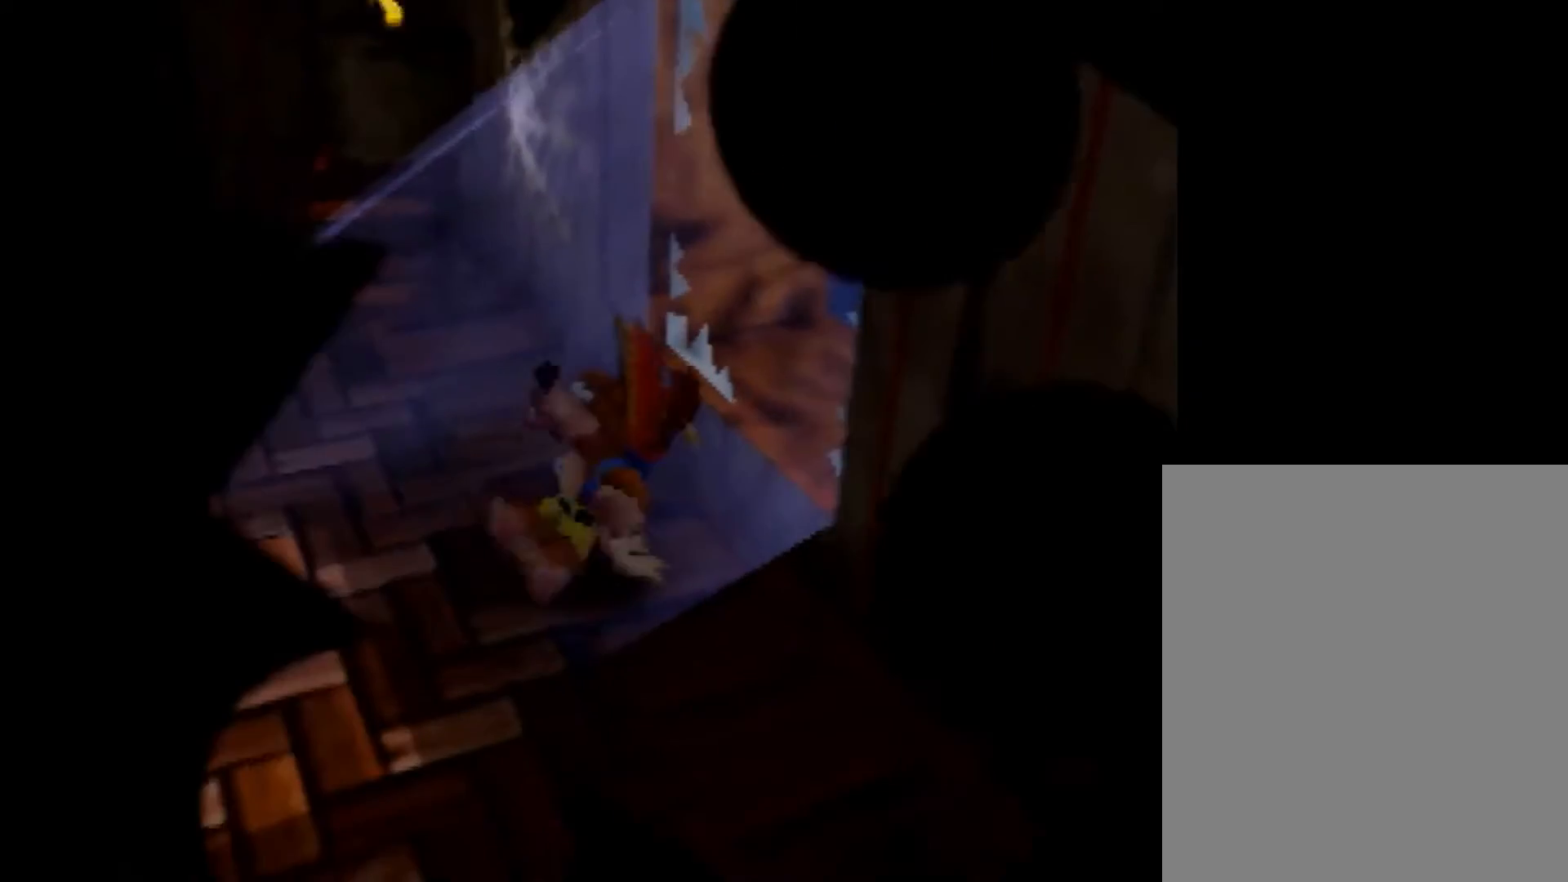
{"buttons": ["A"], "left_stick": "up", "button_events": [[120, "A", "down"]]}
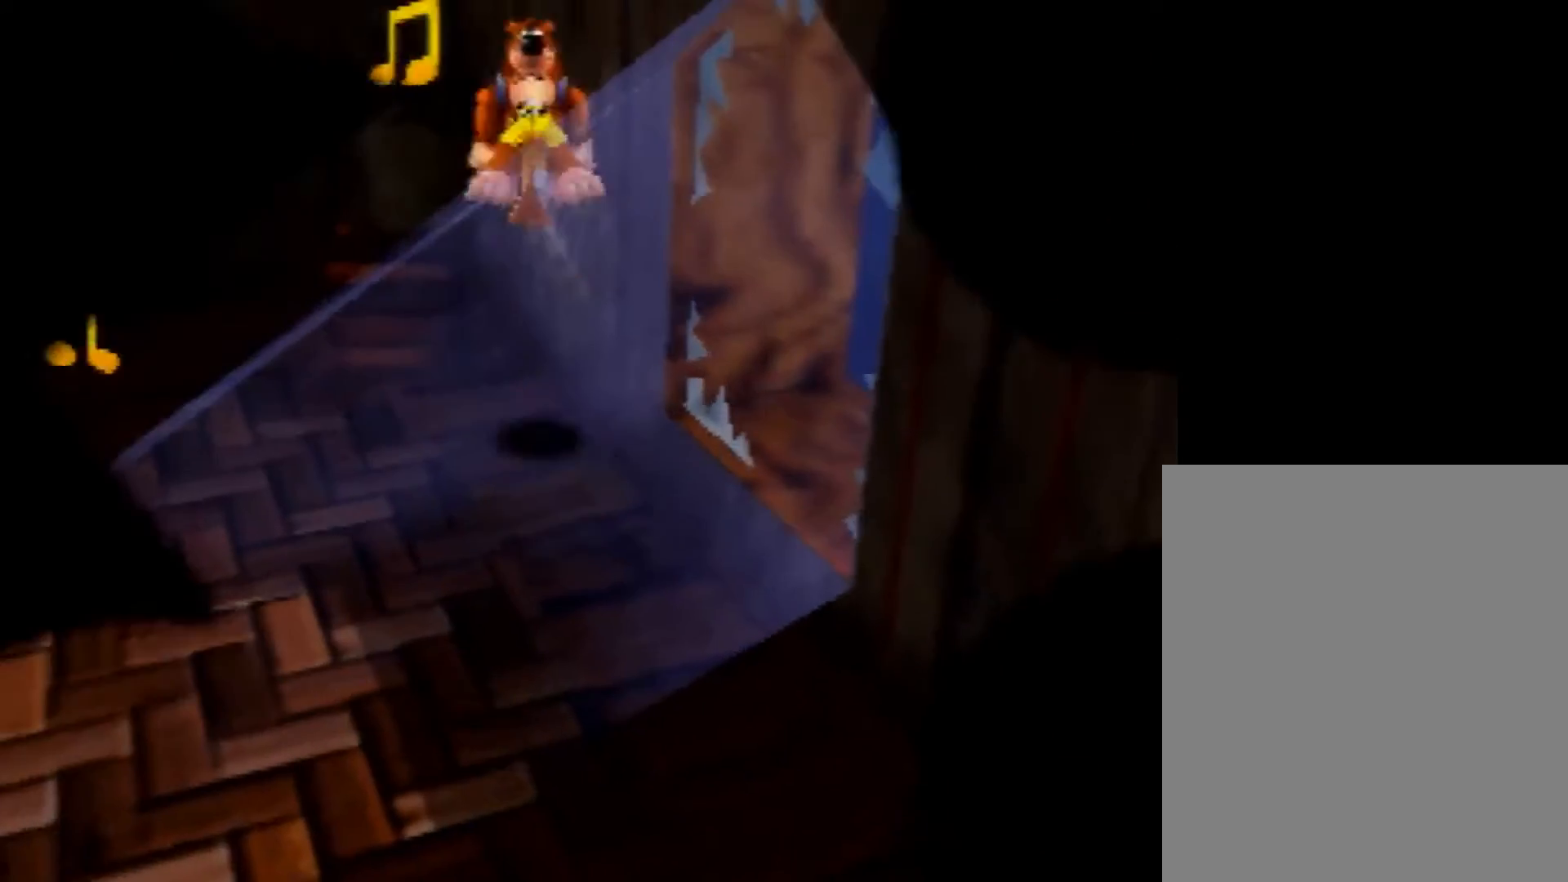
{"buttons": [], "left_stick": "left", "button_events": [[160, "A", "up"]]}